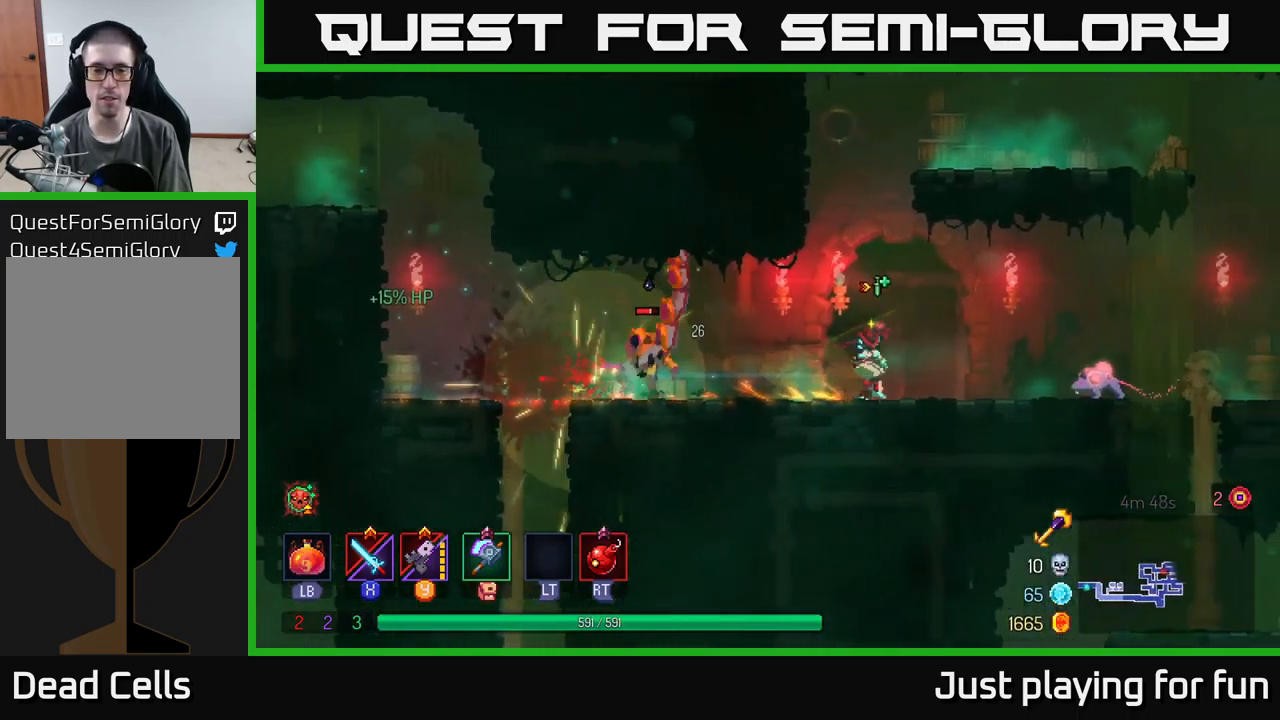
Gameplay with a controller (Xbox layout); each line is a JSON object with the inputs held at the frame after it. "events" lists button and stick changes between this image and that frame as [ms after this image, input, new state], when the widget could be followed in between.
{"buttons": ["Y"], "left_stick": "down-left", "right_stick": "center", "events": [[17, "Y", "down"], [183, "Y", "up"], [283, "Y", "down"], [350, "Y", "up"], [433, "Y", "down"]]}
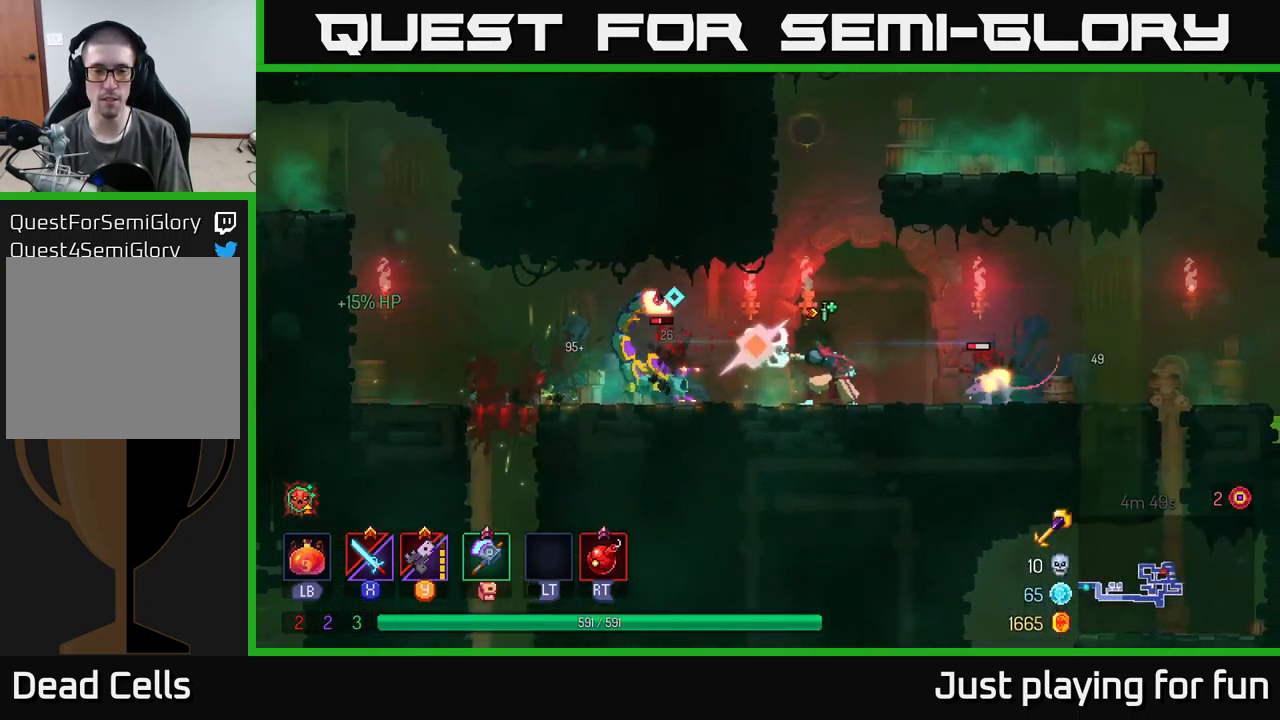
{"buttons": ["B"], "left_stick": "left", "right_stick": "center", "events": [[17, "Y", "up"], [217, "left_stick", "left"], [333, "B", "down"]]}
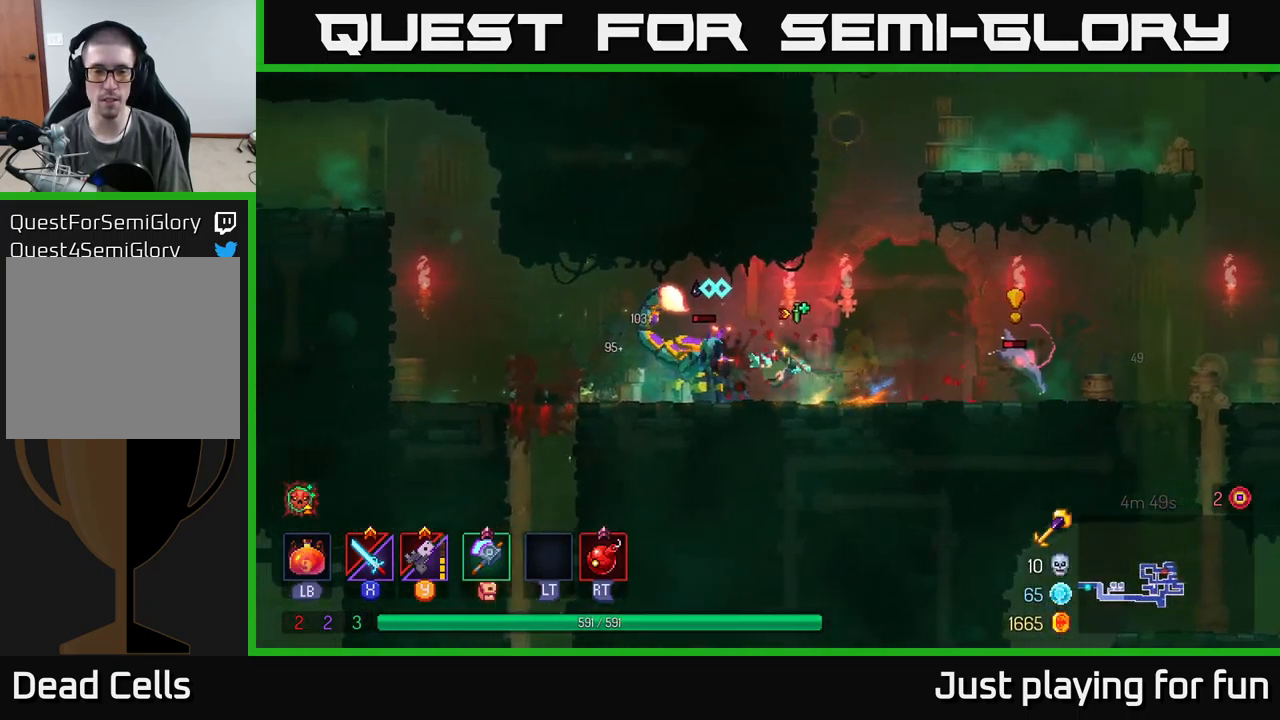
{"buttons": [], "left_stick": "down", "right_stick": "center", "events": [[17, "B", "up"], [267, "Y", "down"], [283, "left_stick", "down-right"], [383, "Y", "up"], [400, "left_stick", "down"]]}
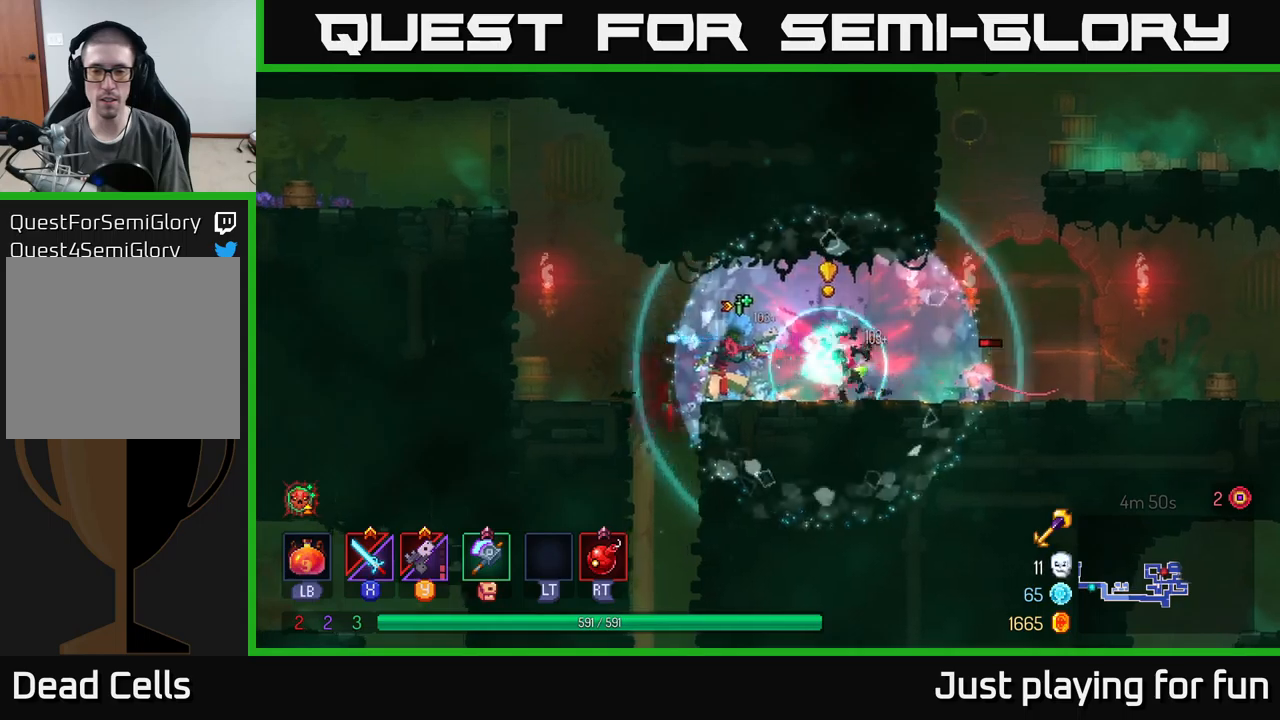
{"buttons": ["X"], "left_stick": "right", "right_stick": "center", "events": [[217, "left_stick", "right"], [417, "X", "down"]]}
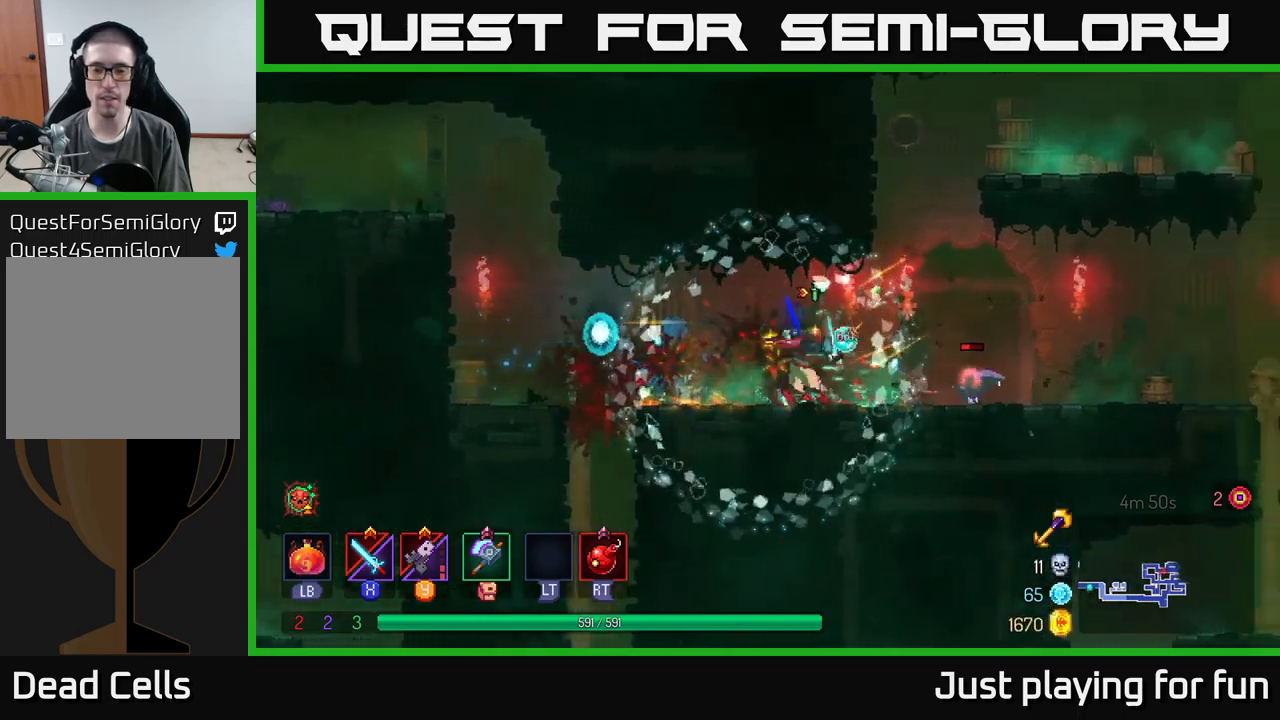
{"buttons": [], "left_stick": "right", "right_stick": "center", "events": [[34, "X", "up"], [334, "X", "down"], [434, "X", "up"]]}
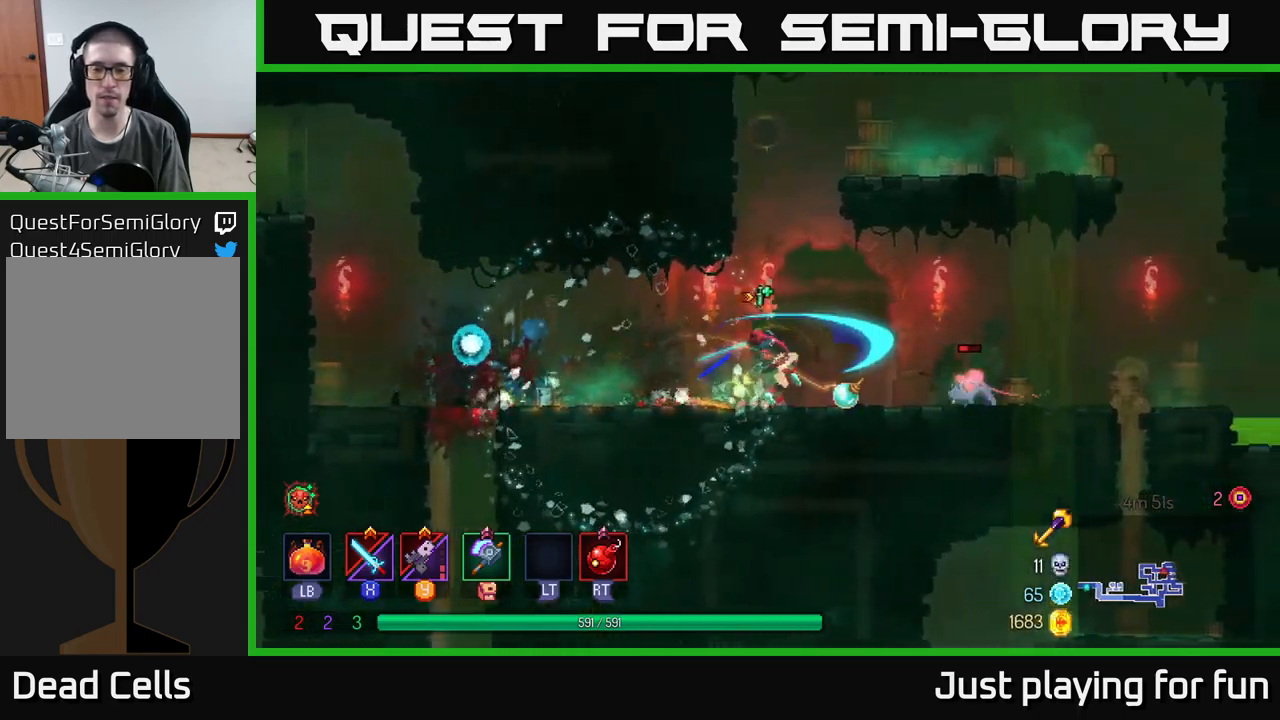
{"buttons": [], "left_stick": "right", "right_stick": "center", "events": [[250, "X", "down"], [350, "X", "up"]]}
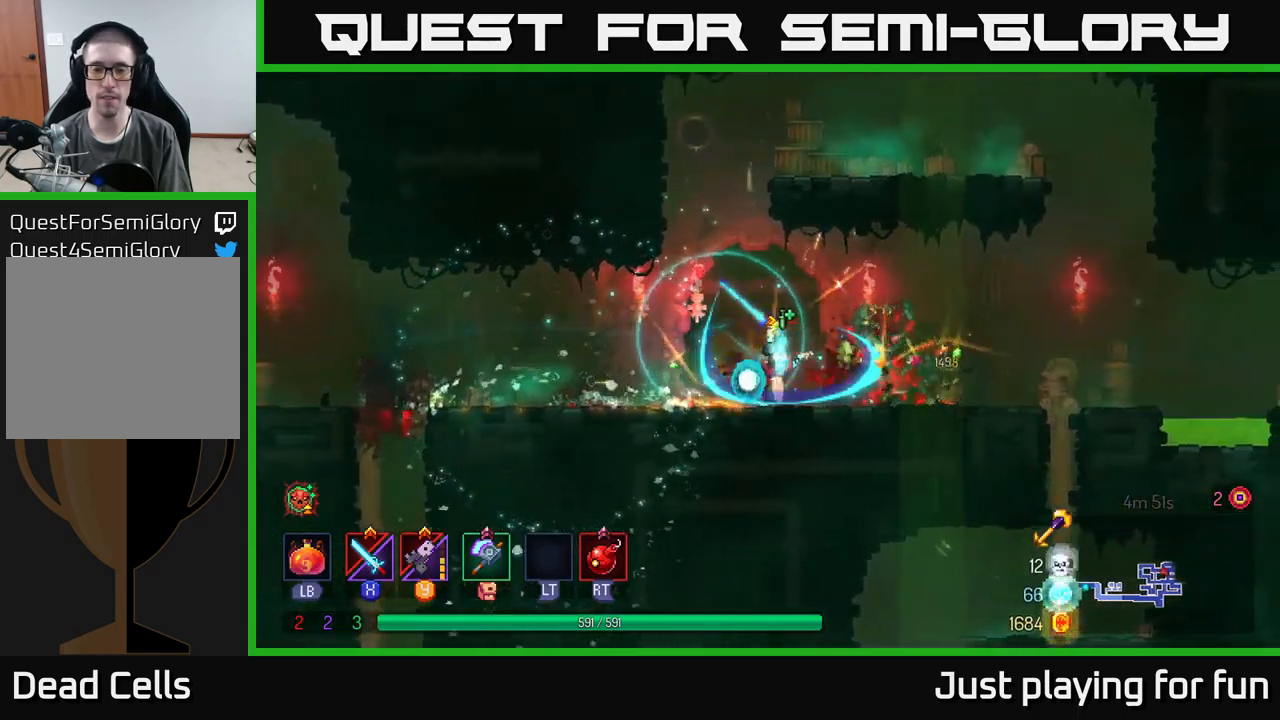
{"buttons": [], "left_stick": "right", "right_stick": "center", "events": [[117, "left_stick", "center"], [250, "B", "down"], [250, "left_stick", "right"], [400, "B", "up"]]}
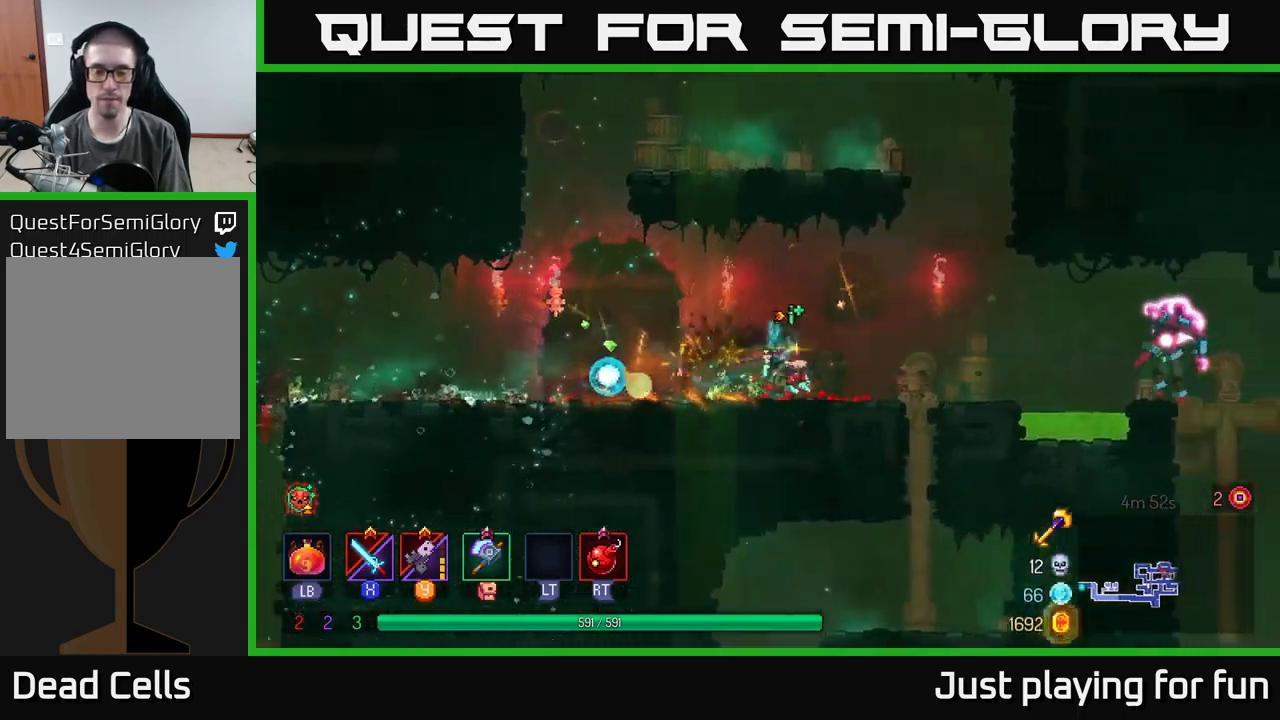
{"buttons": ["A"], "left_stick": "right", "right_stick": "center", "events": [[417, "A", "down"]]}
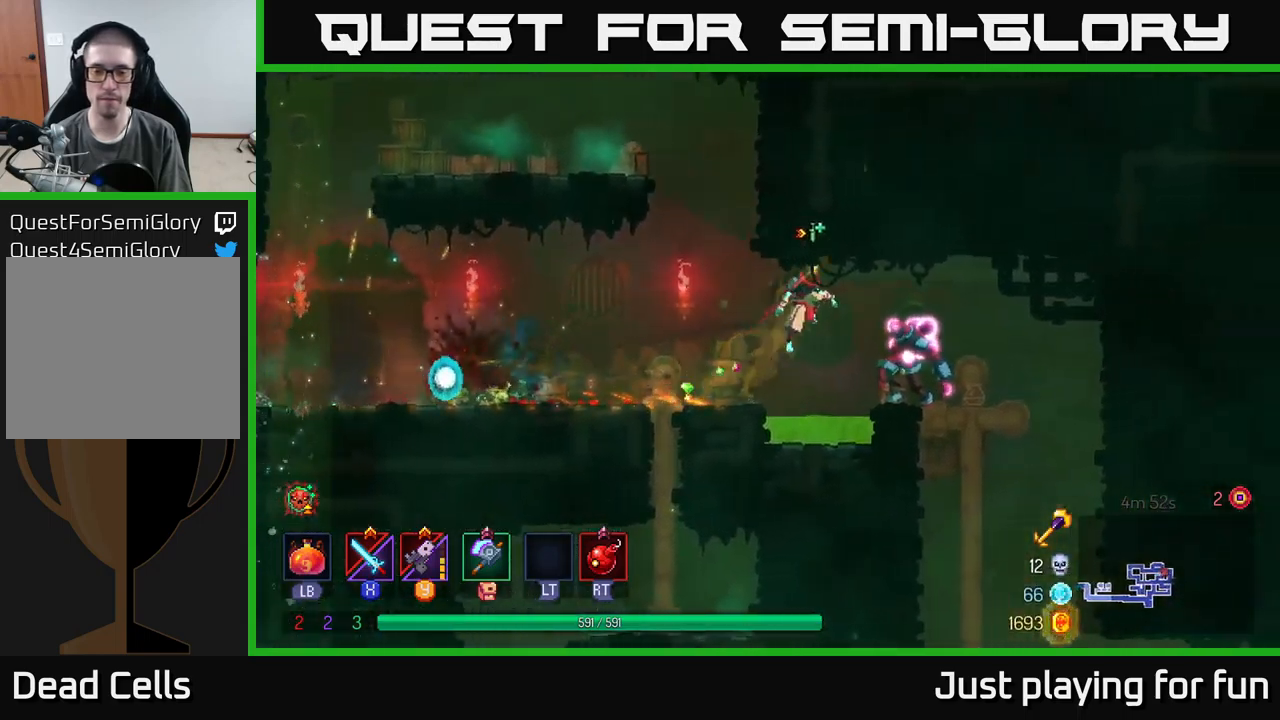
{"buttons": [], "left_stick": "down-left", "right_stick": "center", "events": [[67, "A", "up"], [217, "B", "down"], [284, "B", "up"], [350, "left_stick", "left"], [417, "X", "down"], [434, "left_stick", "down-left"], [500, "X", "up"]]}
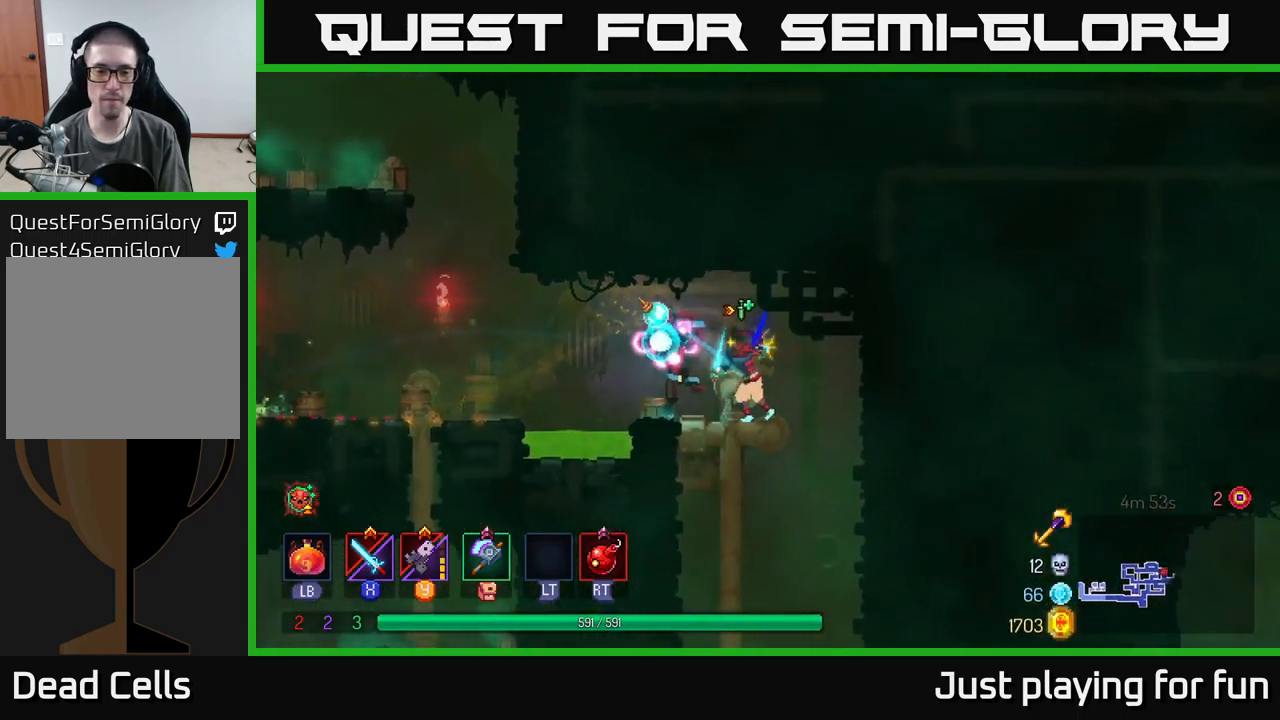
{"buttons": [], "left_stick": "down", "right_stick": "center", "events": [[167, "left_stick", "down"], [284, "Y", "down"], [400, "Y", "up"]]}
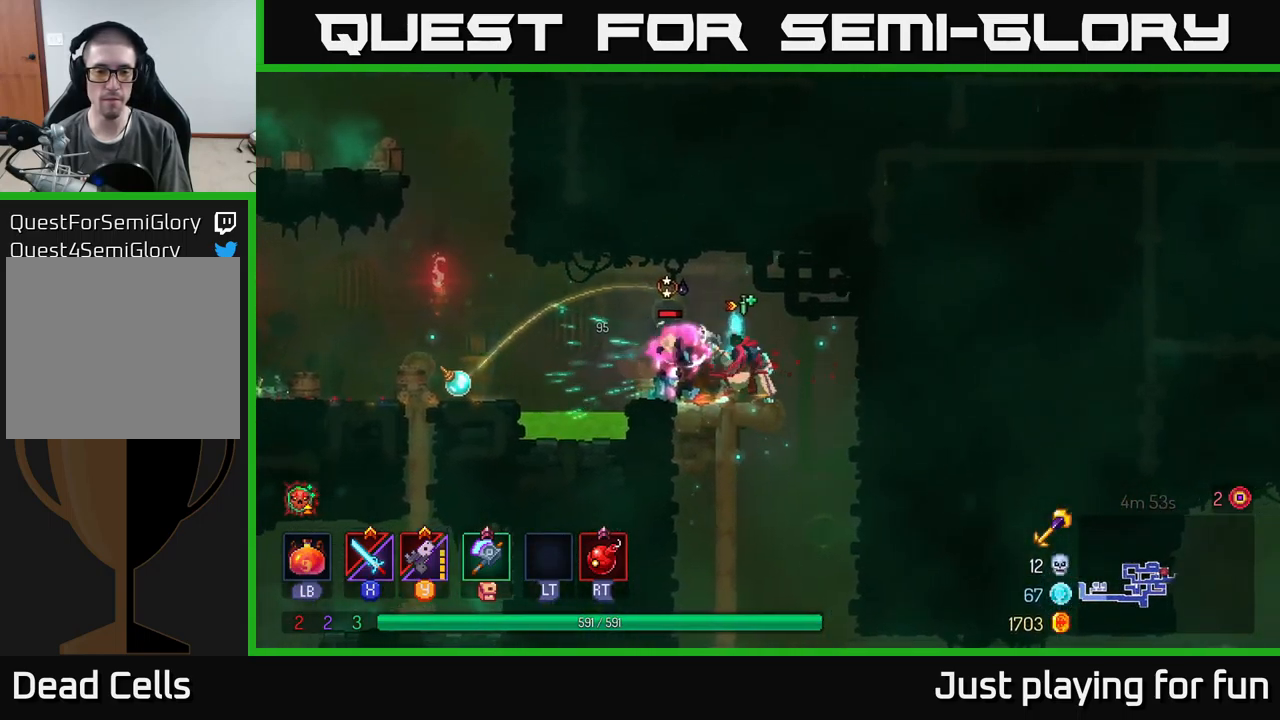
{"buttons": [], "left_stick": "center", "right_stick": "center", "events": [[217, "left_stick", "center"], [284, "X", "down"], [417, "X", "up"]]}
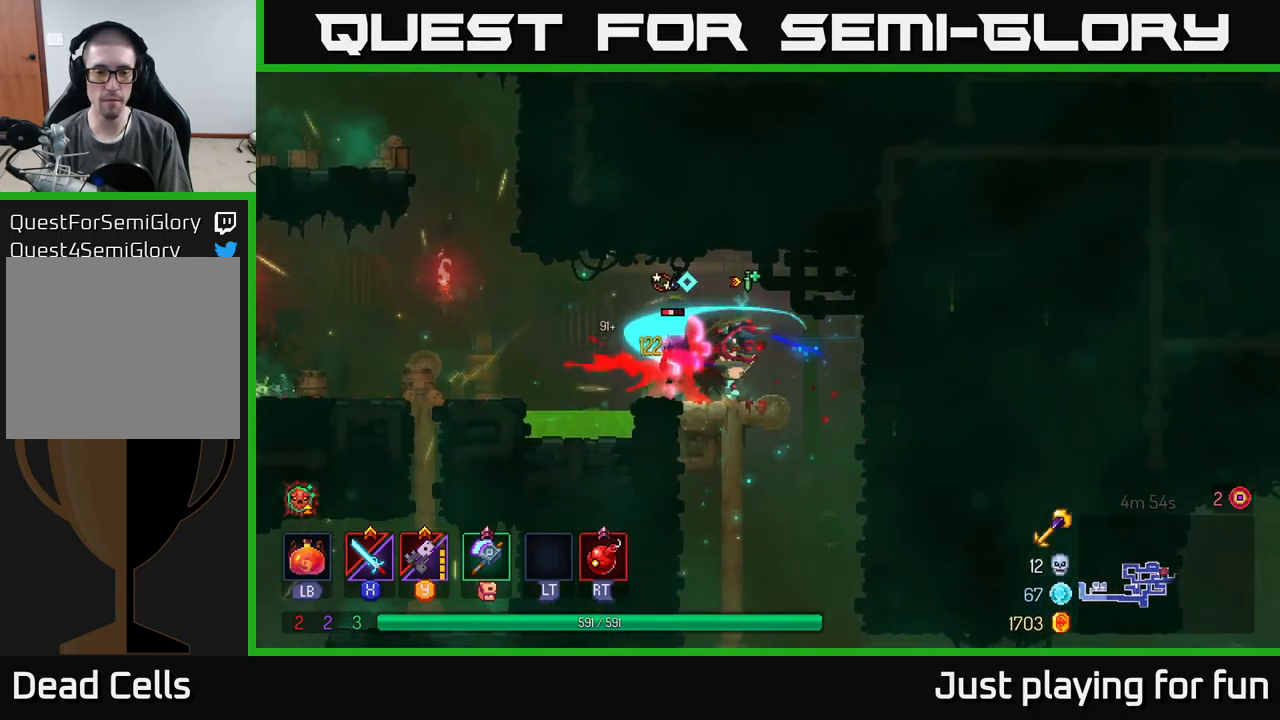
{"buttons": [], "left_stick": "center", "right_stick": "center", "events": [[184, "X", "down"], [334, "X", "up"]]}
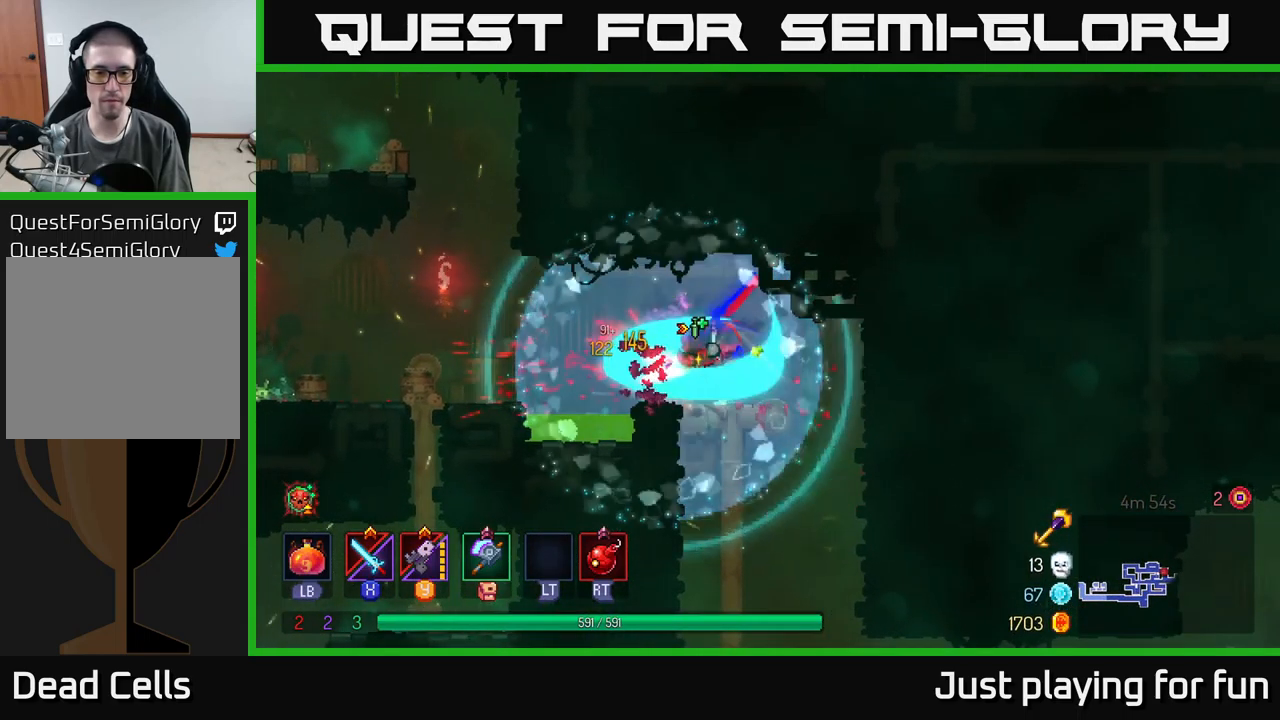
{"buttons": [], "left_stick": "right", "right_stick": "center", "events": [[300, "left_stick", "right"]]}
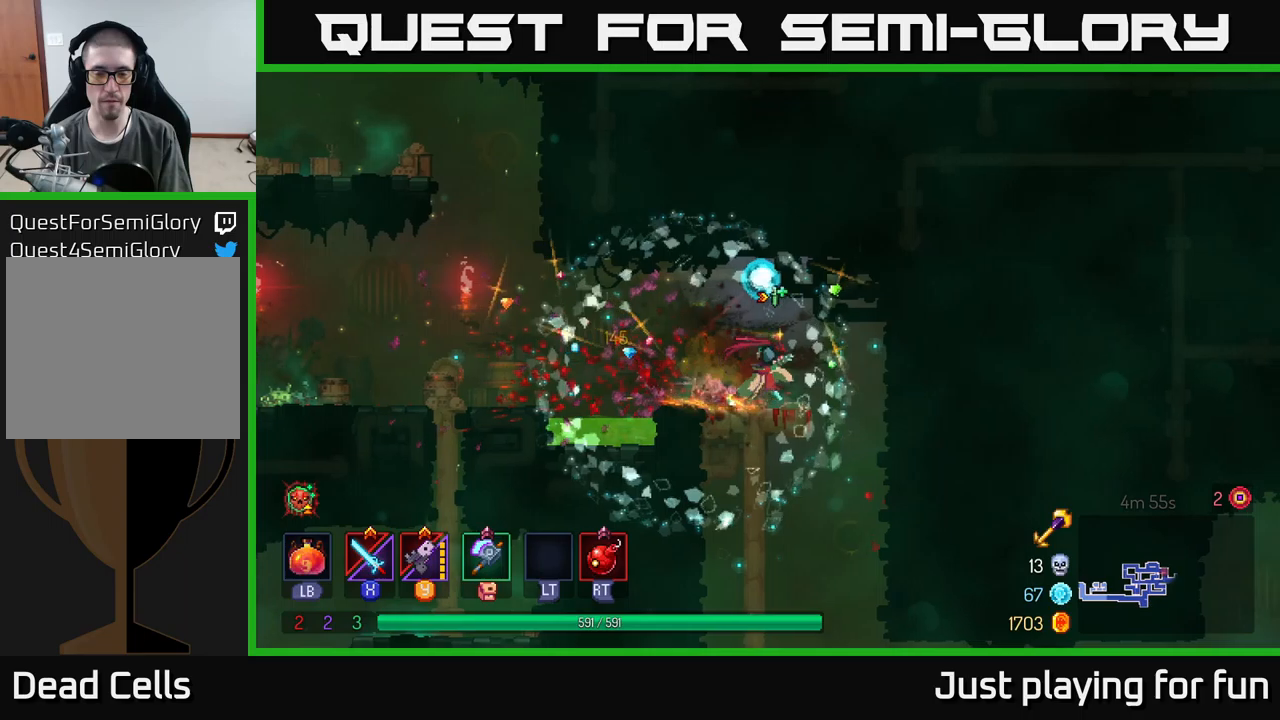
{"buttons": [], "left_stick": "down", "right_stick": "center", "events": [[100, "right_stick", "down"], [350, "left_stick", "down"], [500, "right_stick", "center"]]}
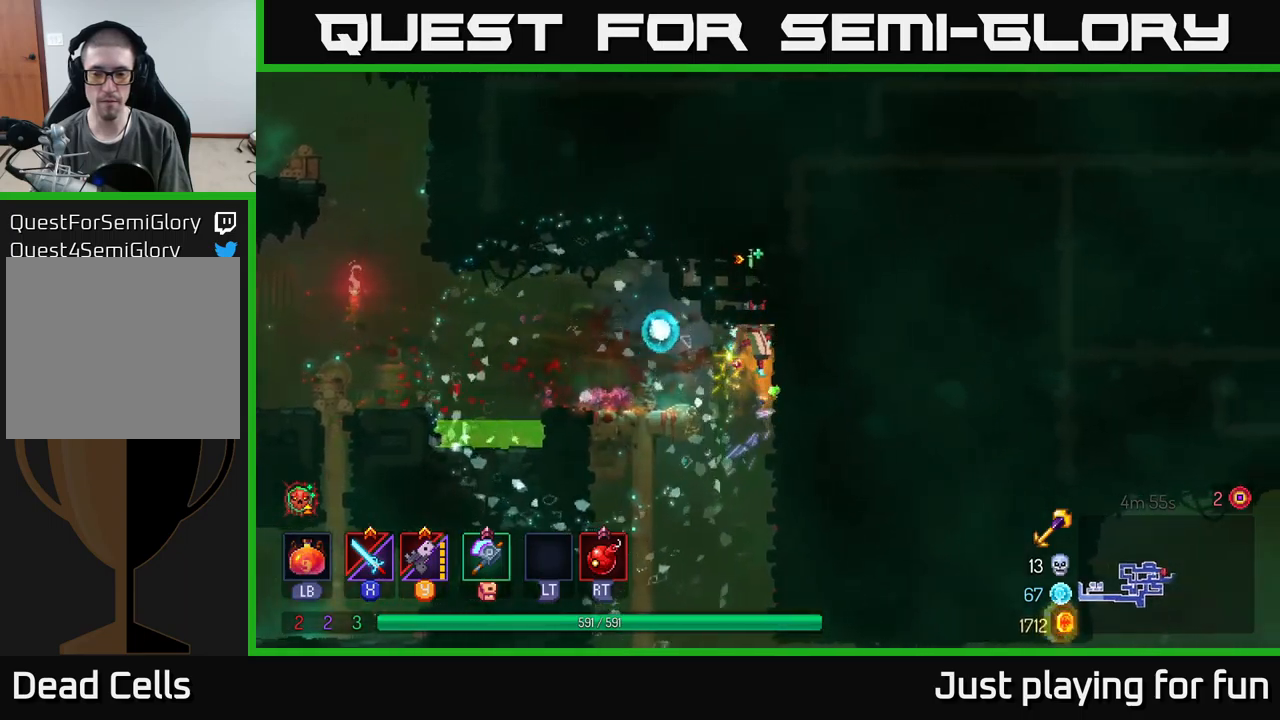
{"buttons": [], "left_stick": "down", "right_stick": "center", "events": [[66, "left_stick", "down-right"], [433, "left_stick", "down"]]}
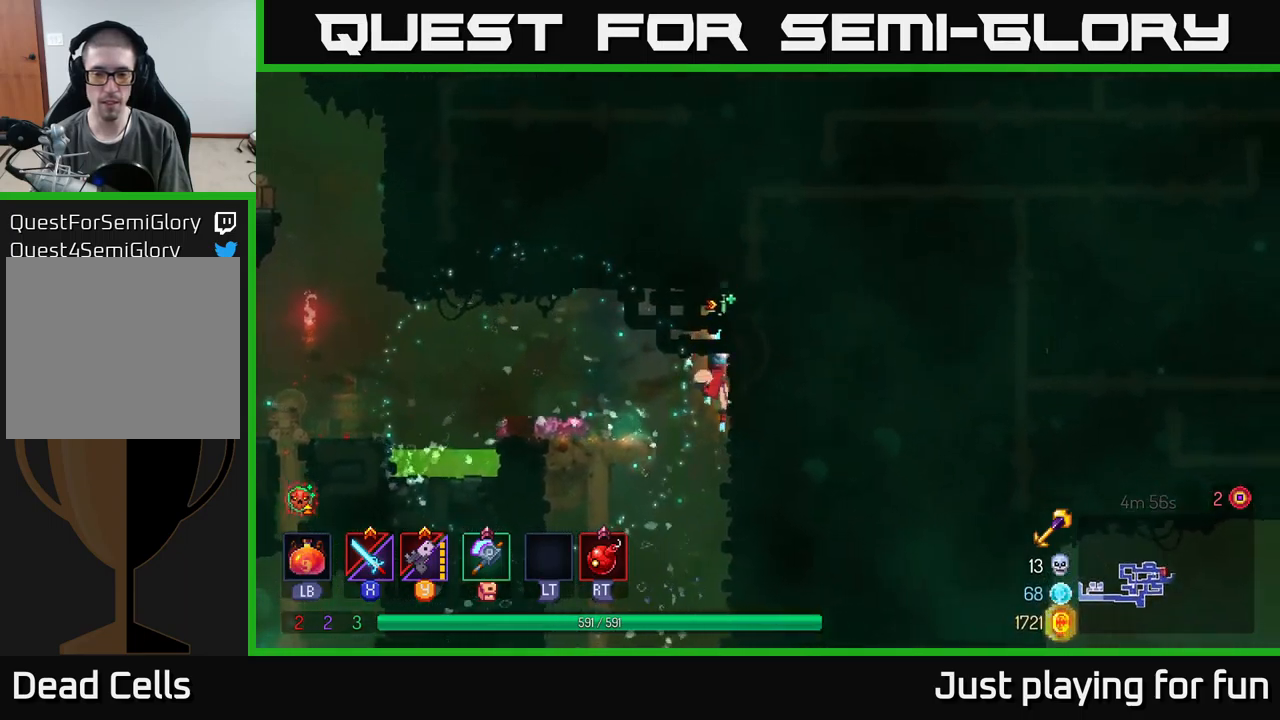
{"buttons": [], "left_stick": "right", "right_stick": "center", "events": [[50, "A", "down"], [166, "A", "up"], [200, "left_stick", "right"], [216, "B", "down"], [333, "B", "up"]]}
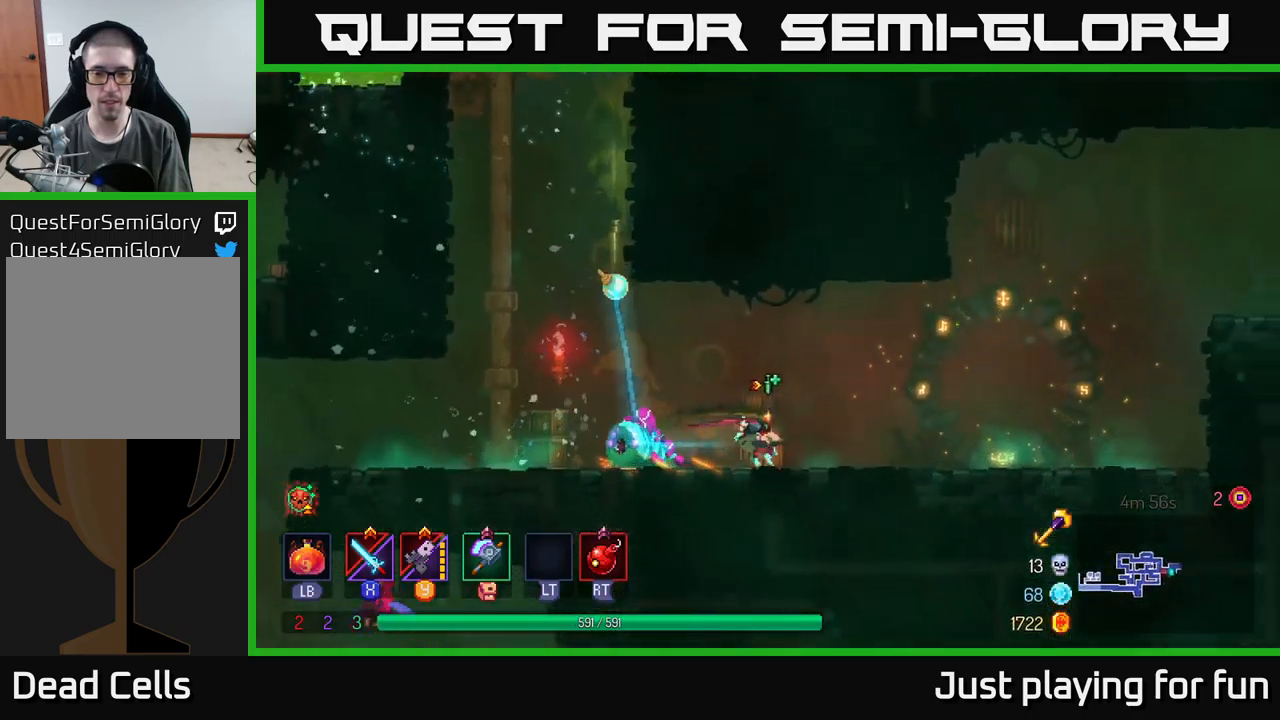
{"buttons": [], "left_stick": "down-left", "right_stick": "center", "events": [[200, "left_stick", "left"], [283, "Y", "down"], [316, "left_stick", "down-left"], [350, "Y", "up"]]}
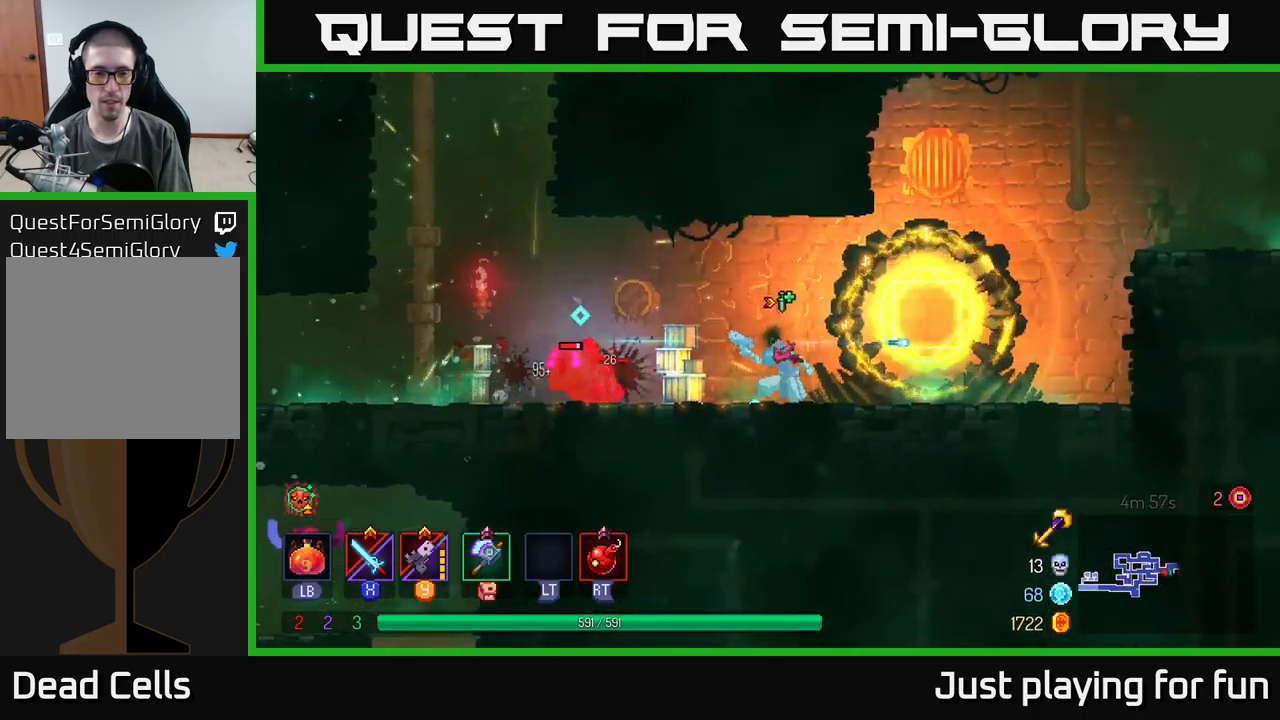
{"buttons": [], "left_stick": "down-left", "right_stick": "center", "events": [[183, "Y", "down"], [266, "Y", "up"], [350, "Y", "down"], [450, "Y", "up"]]}
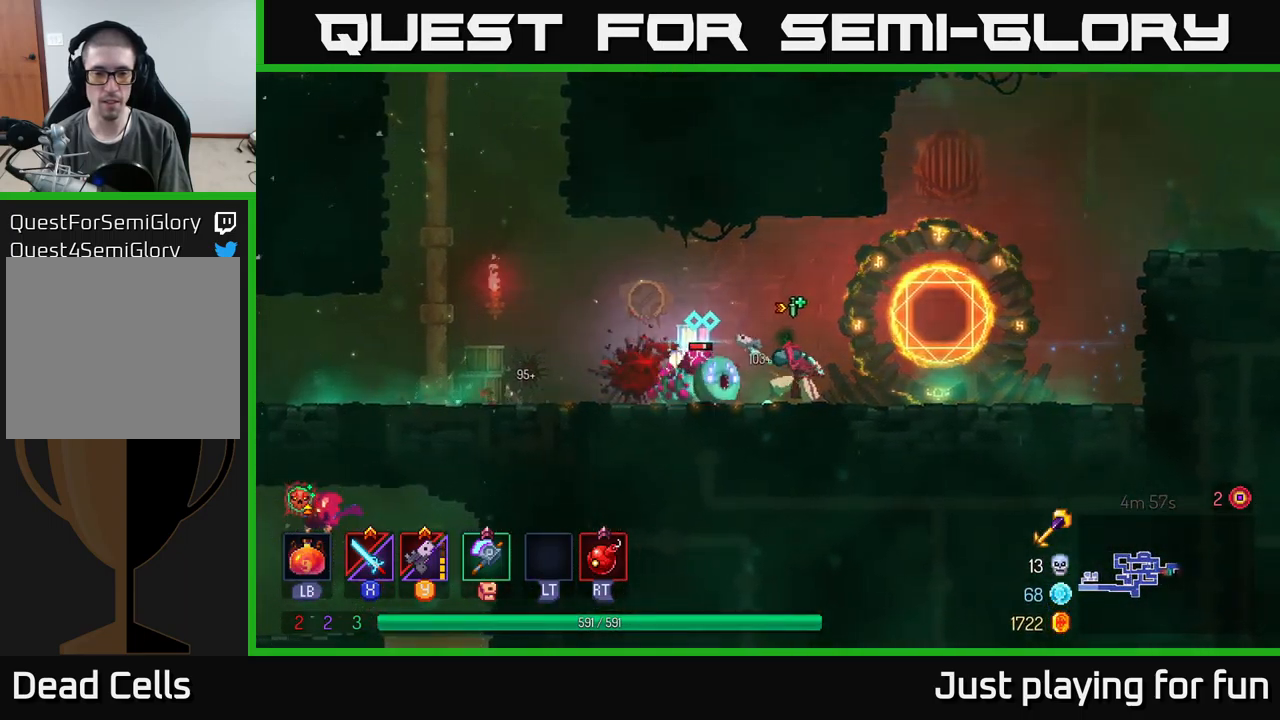
{"buttons": [], "left_stick": "left", "right_stick": "center", "events": [[33, "Y", "down"], [133, "Y", "up"], [216, "left_stick", "left"], [250, "B", "down"], [366, "B", "up"], [466, "B", "down"], [483, "B", "up"]]}
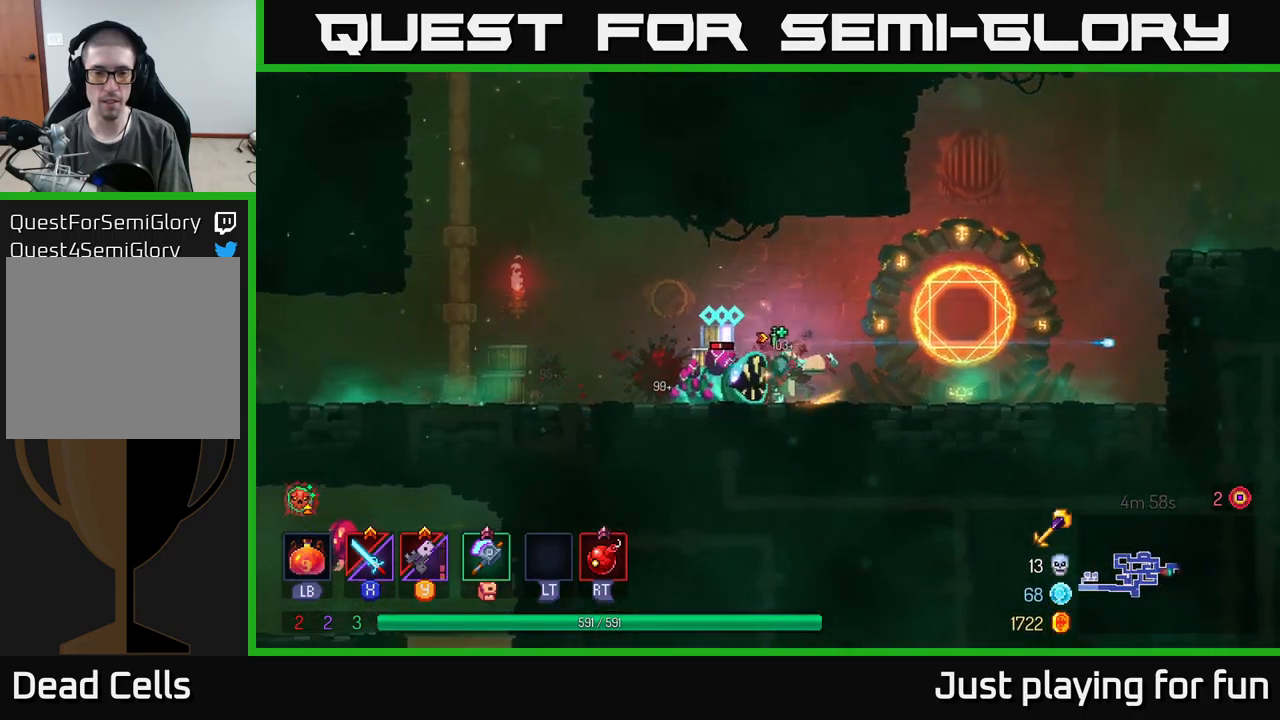
{"buttons": [], "left_stick": "right", "right_stick": "center", "events": [[333, "left_stick", "right"], [350, "X", "down"], [433, "X", "up"]]}
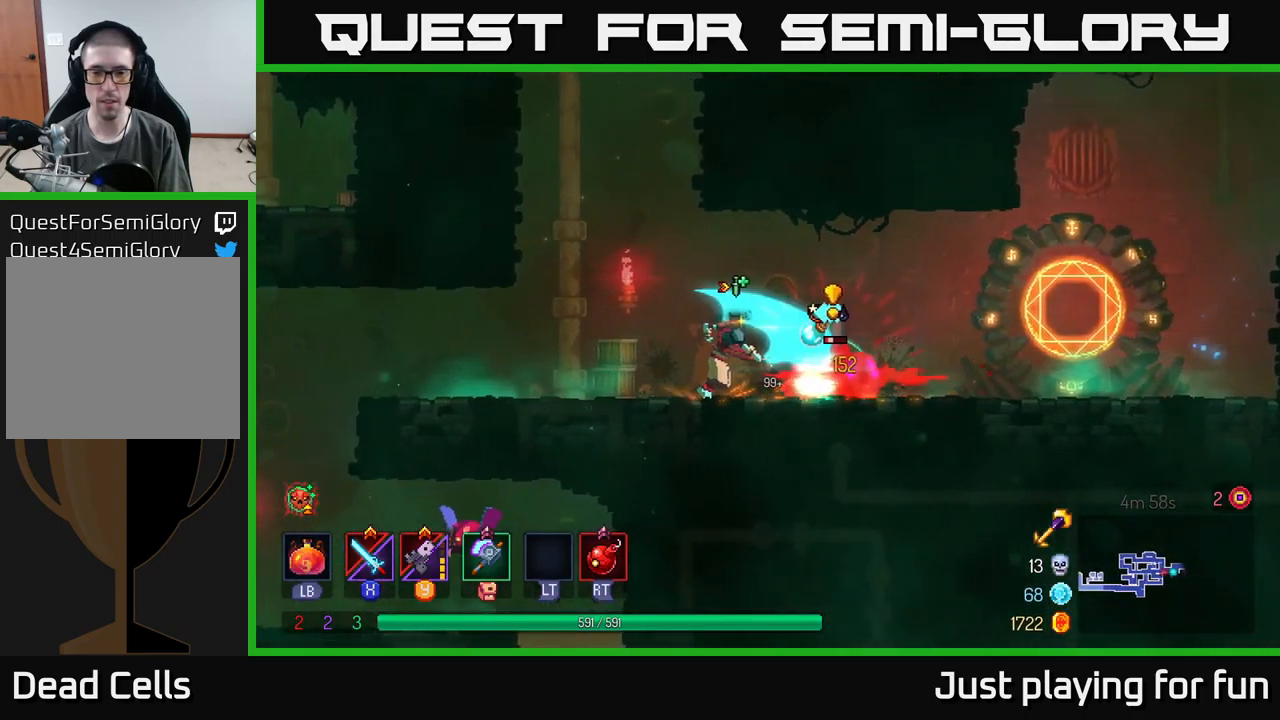
{"buttons": [], "left_stick": "right", "right_stick": "center", "events": [[233, "X", "down"], [316, "left_stick", "center"], [333, "X", "up"], [450, "left_stick", "right"]]}
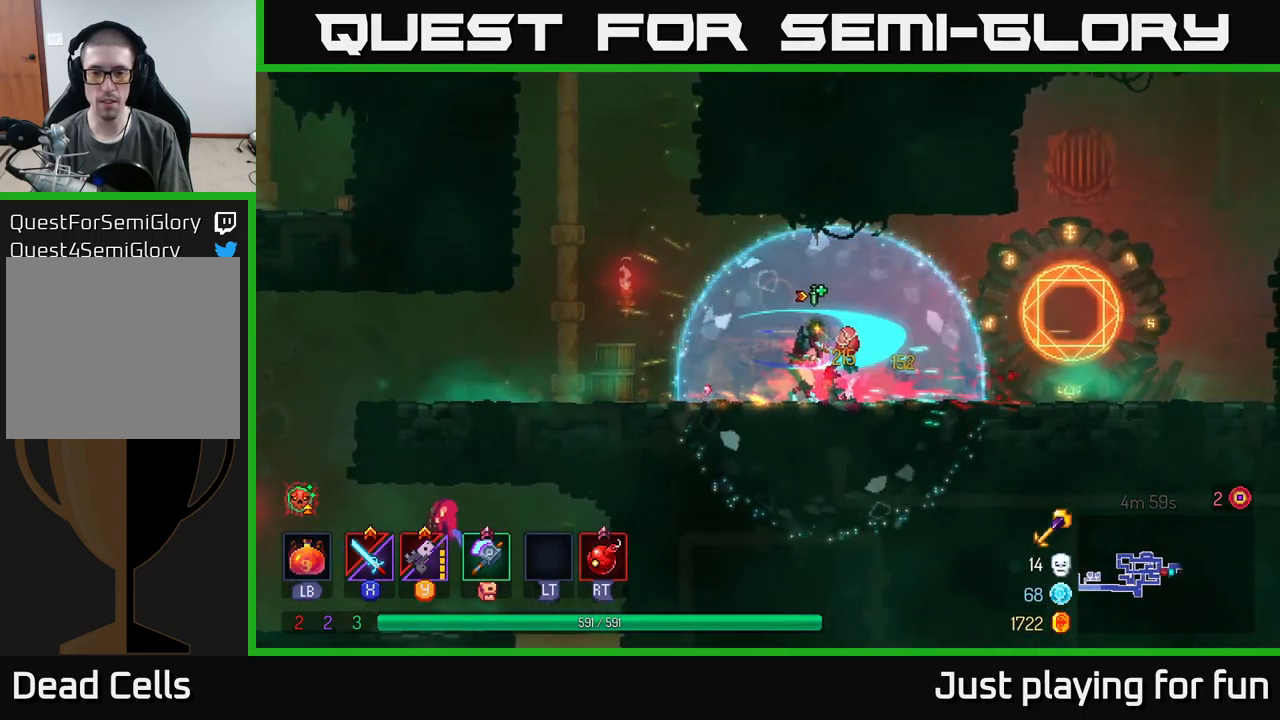
{"buttons": [], "left_stick": "right", "right_stick": "center", "events": [[233, "B", "down"], [366, "B", "up"]]}
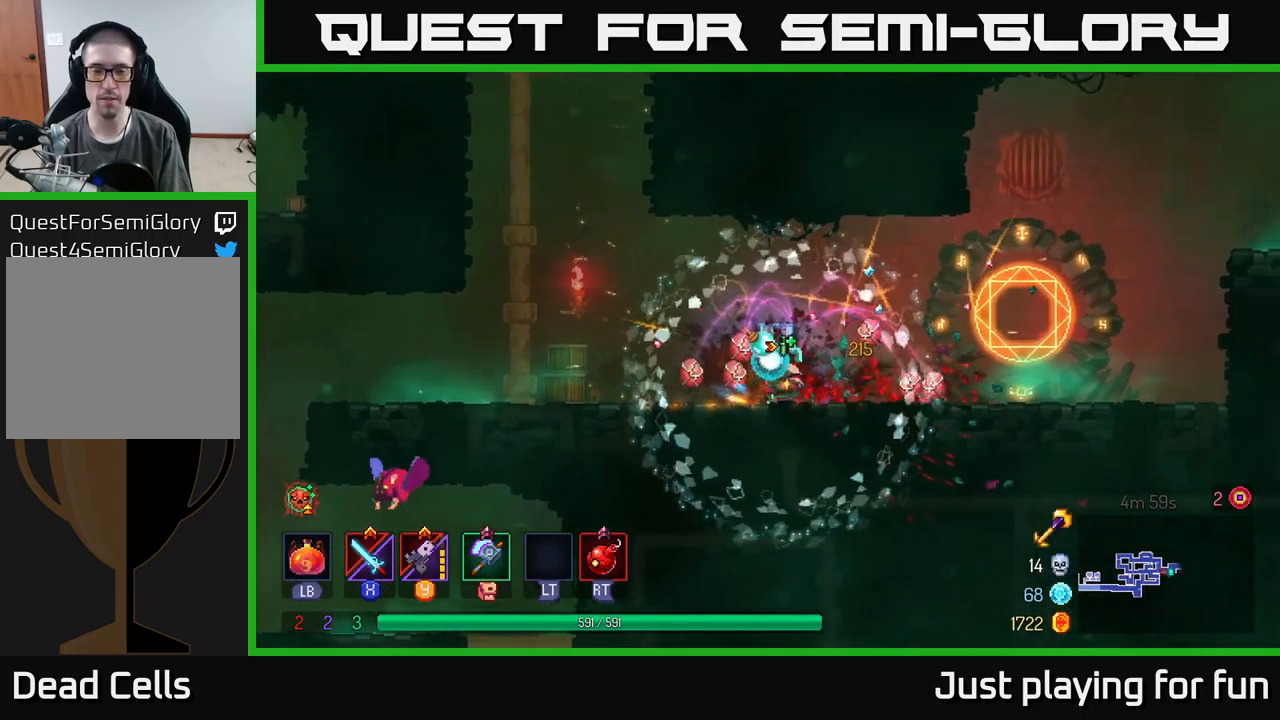
{"buttons": [], "left_stick": "right", "right_stick": "center", "events": []}
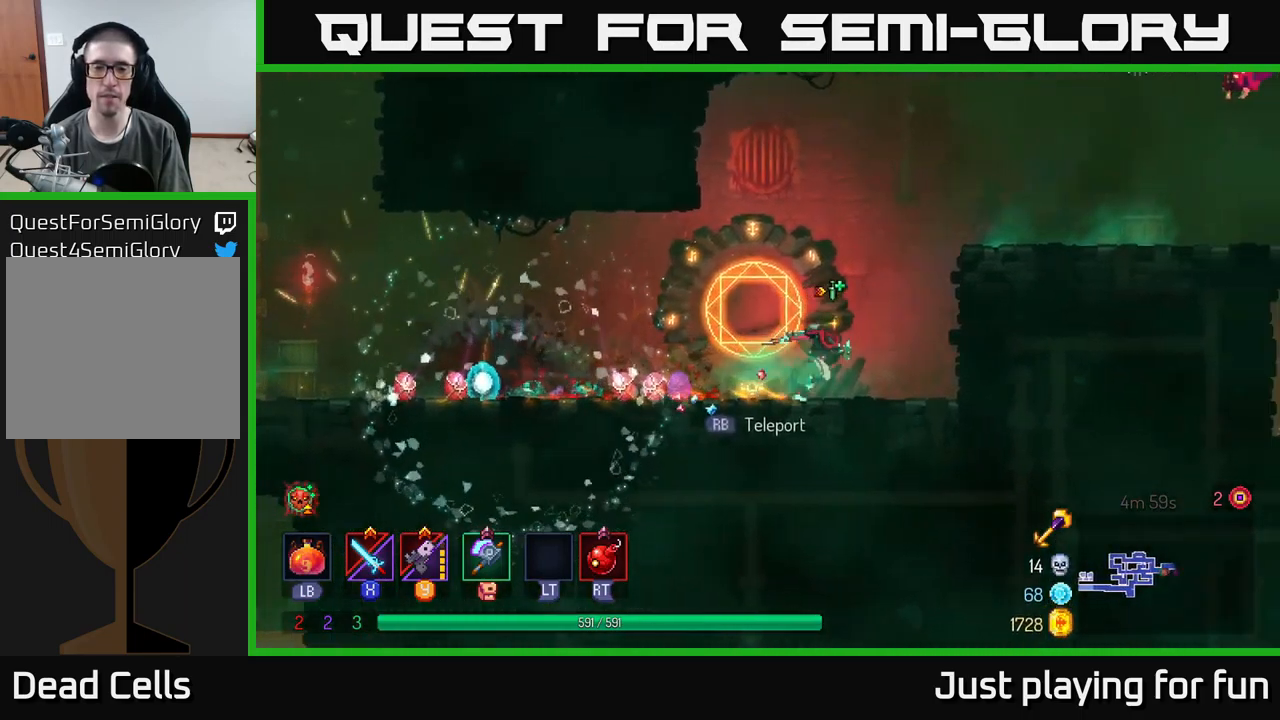
{"buttons": [], "left_stick": "right", "right_stick": "center", "events": [[117, "A", "down"], [300, "A", "up"]]}
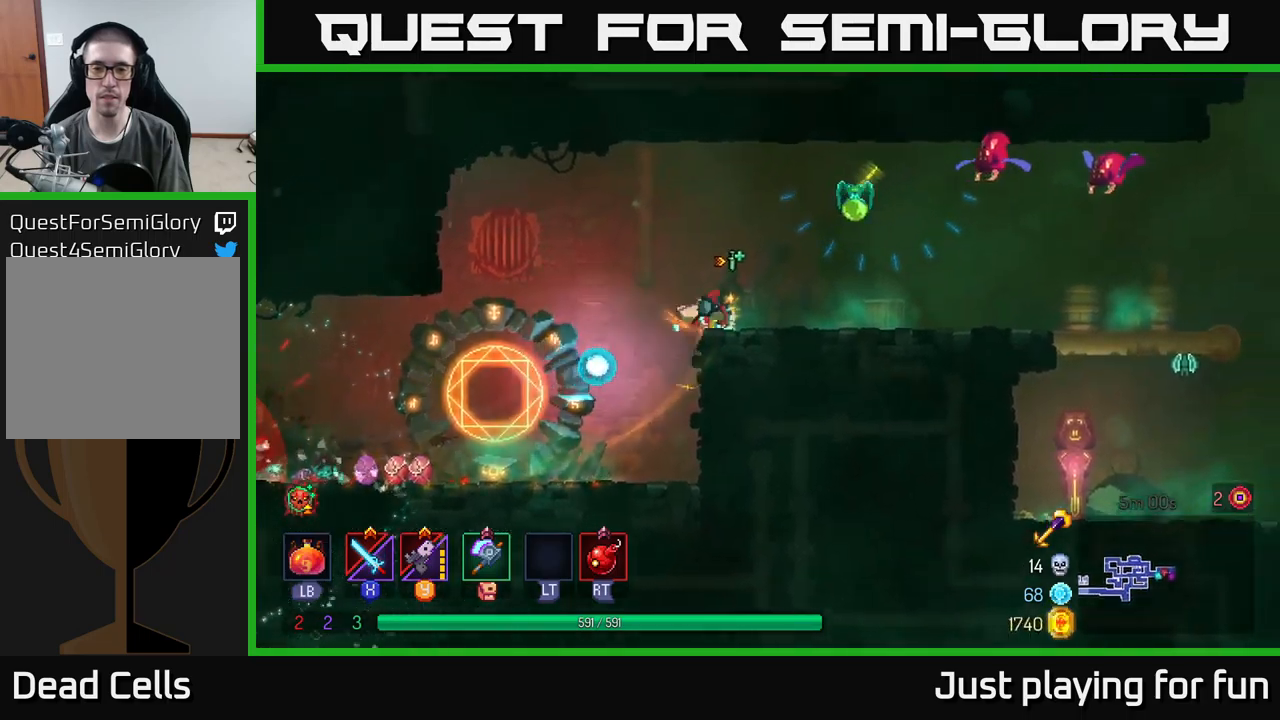
{"buttons": ["B"], "left_stick": "right", "right_stick": "center", "events": [[67, "left_stick", "center"], [83, "Y", "down"], [167, "Y", "up"], [350, "left_stick", "right"], [467, "B", "down"]]}
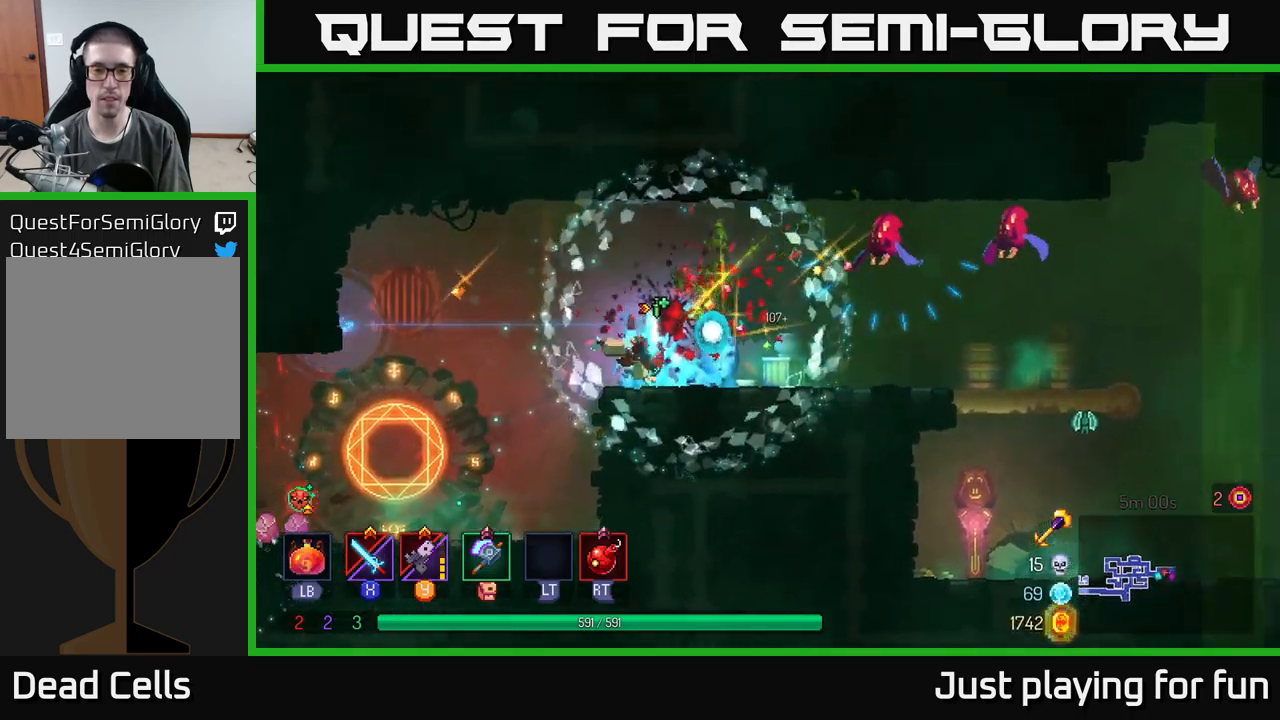
{"buttons": [], "left_stick": "up-right", "right_stick": "center", "events": [[100, "B", "up"], [250, "X", "down"], [333, "X", "up"], [500, "left_stick", "up-right"]]}
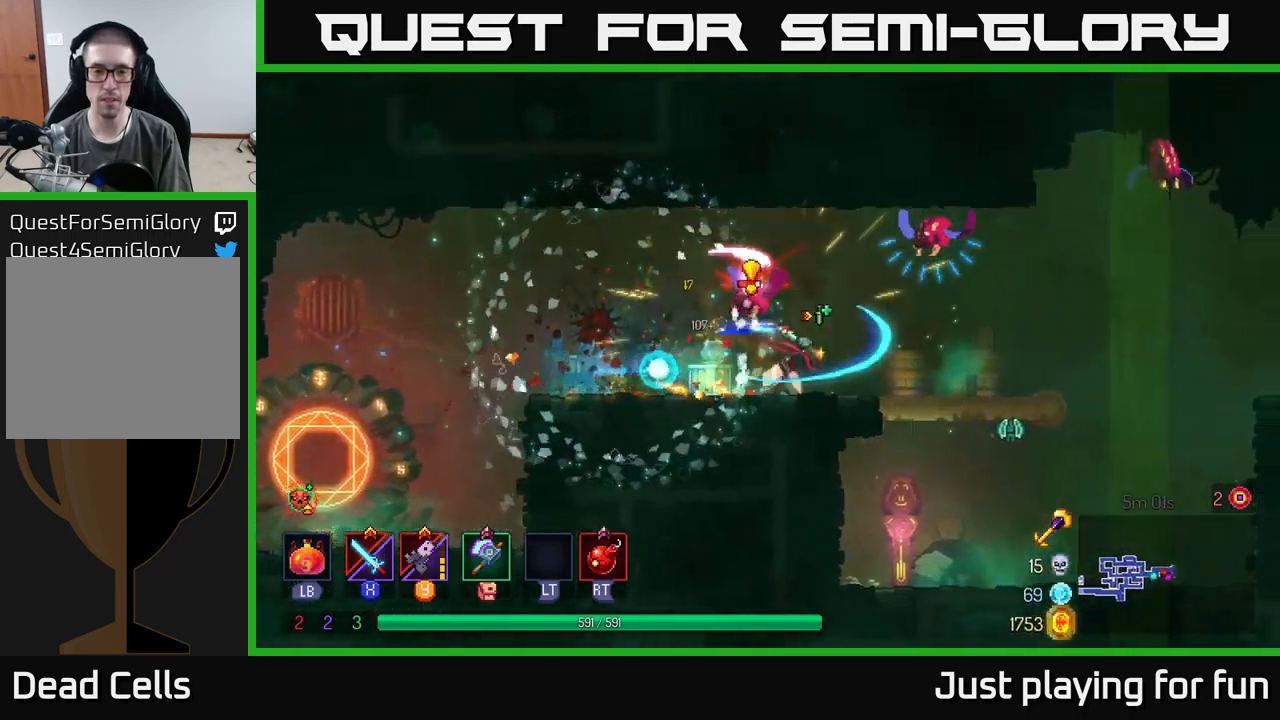
{"buttons": [], "left_stick": "right", "right_stick": "center", "events": [[117, "left_stick", "right"], [383, "B", "down"], [483, "B", "up"]]}
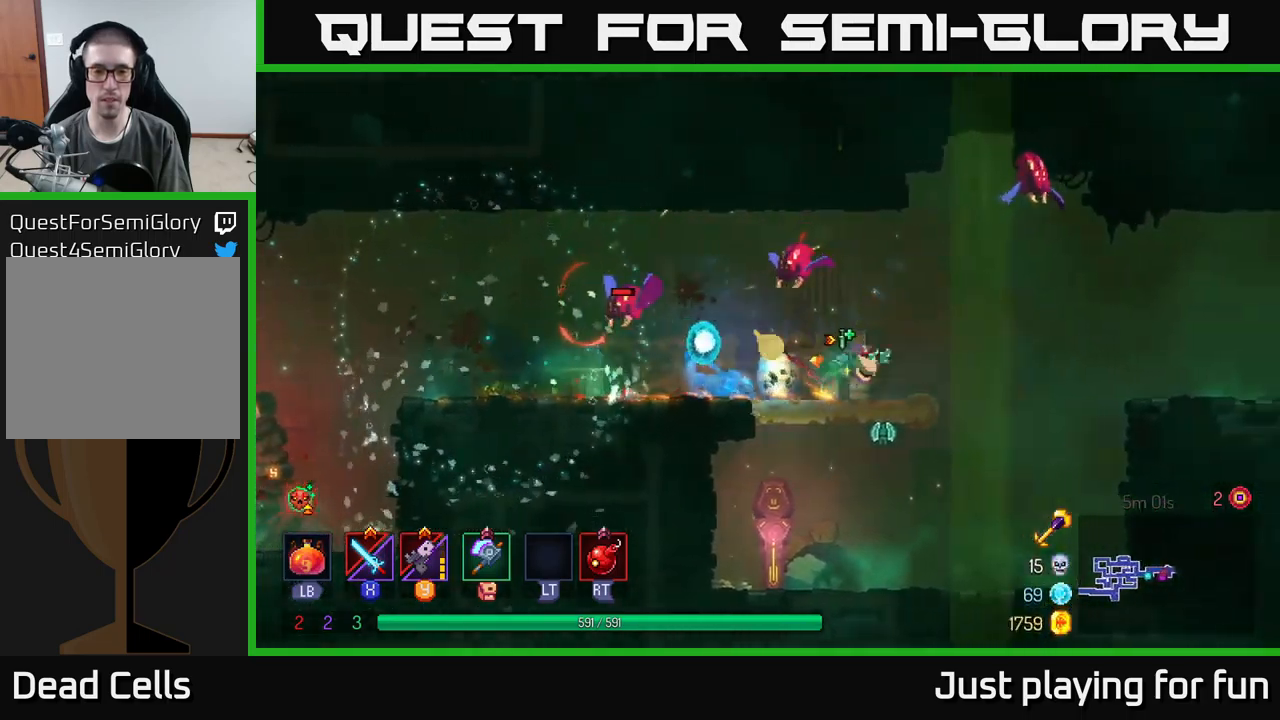
{"buttons": [], "left_stick": "left", "right_stick": "center", "events": [[67, "left_stick", "left"], [150, "Y", "down"], [217, "Y", "up"]]}
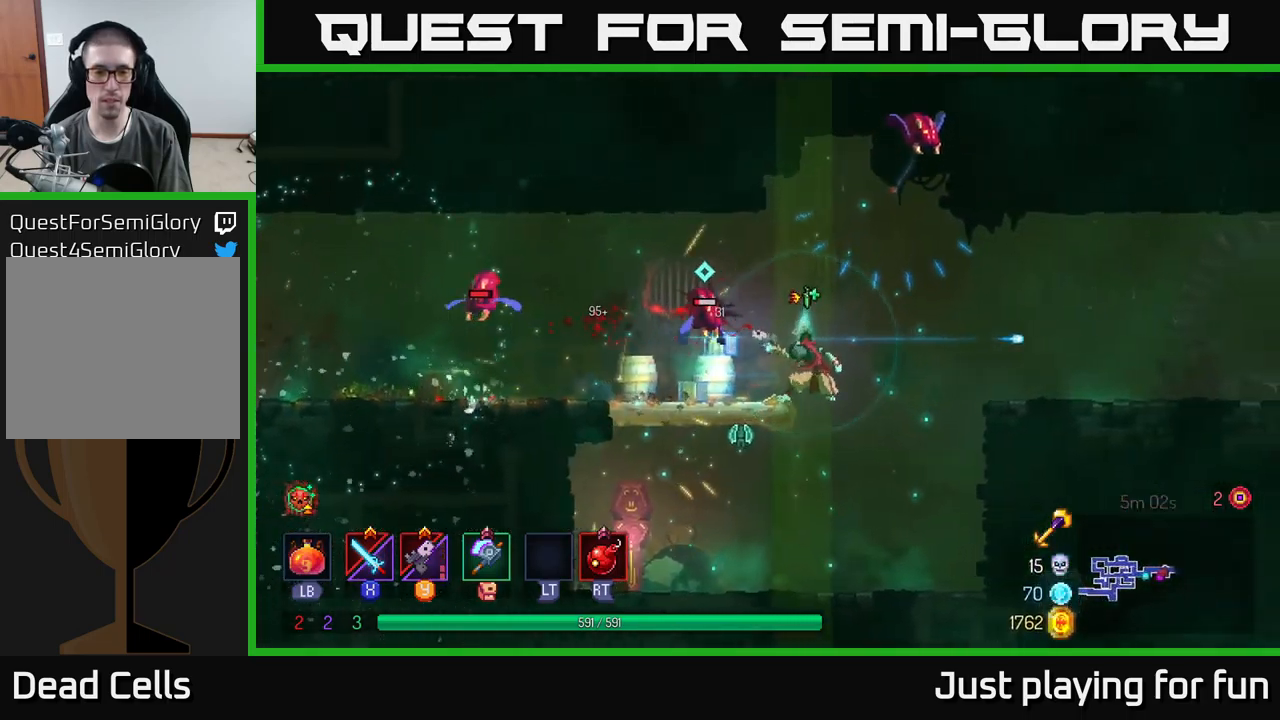
{"buttons": [], "left_stick": "left", "right_stick": "center", "events": [[83, "X", "down"], [183, "X", "up"]]}